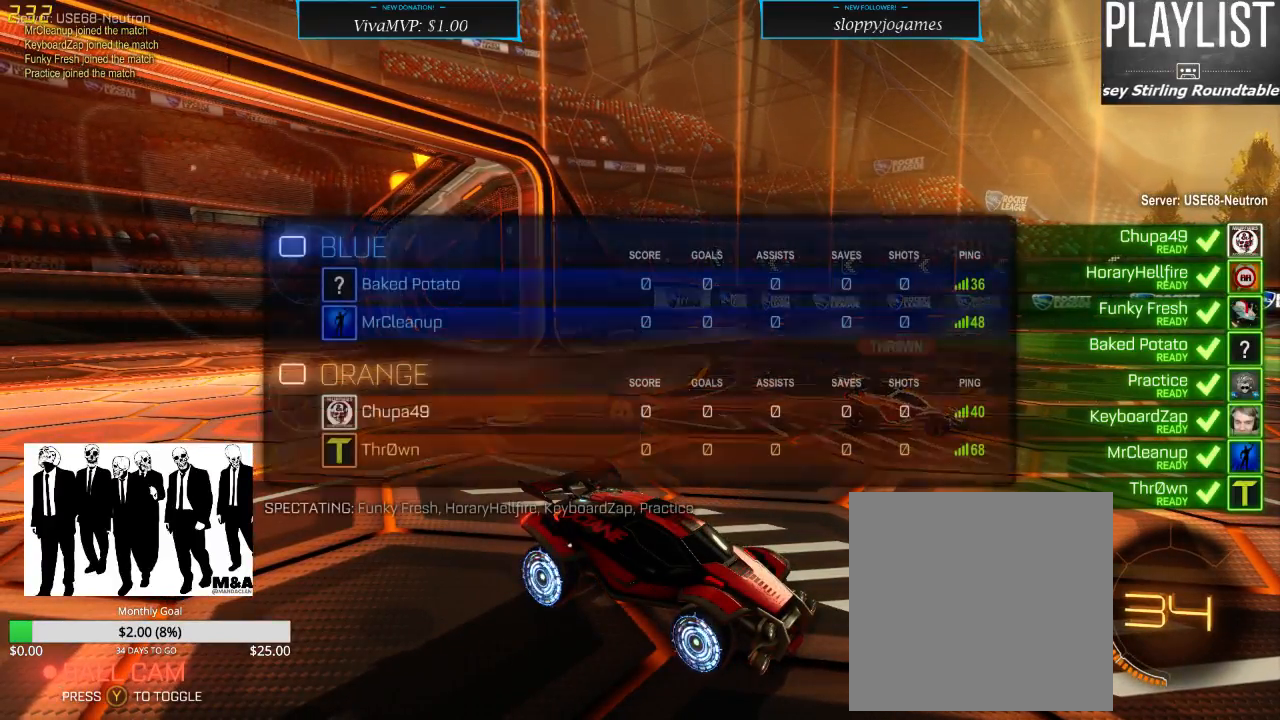
Gameplay with a controller (Xbox layout); each line is a JSON object with the inputs held at the frame after it. "events" lists button and stick changes between this image and that frame as [ms after this image, input, new state], when the widget could be followed in between. Not read: L3 R3.
{"buttons": ["SELECT"], "left_stick": "center", "right_stick": "left", "events": []}
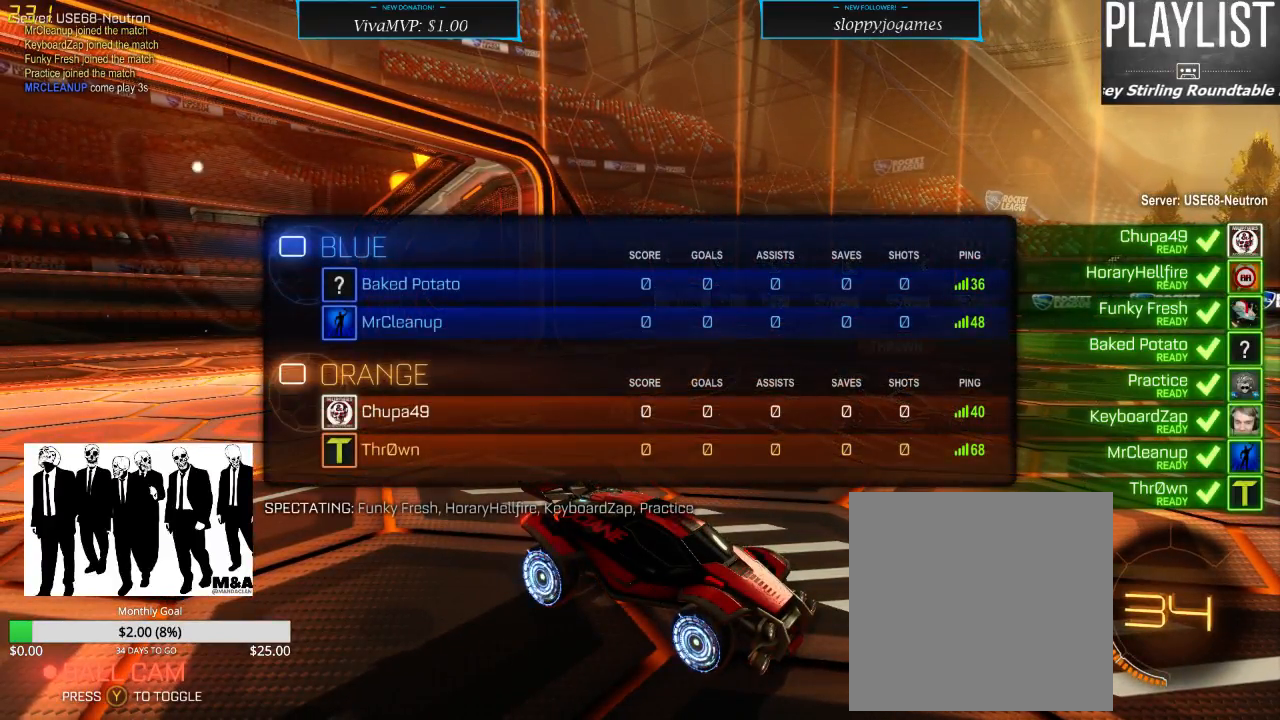
{"buttons": ["SELECT"], "left_stick": "center", "right_stick": "left", "events": []}
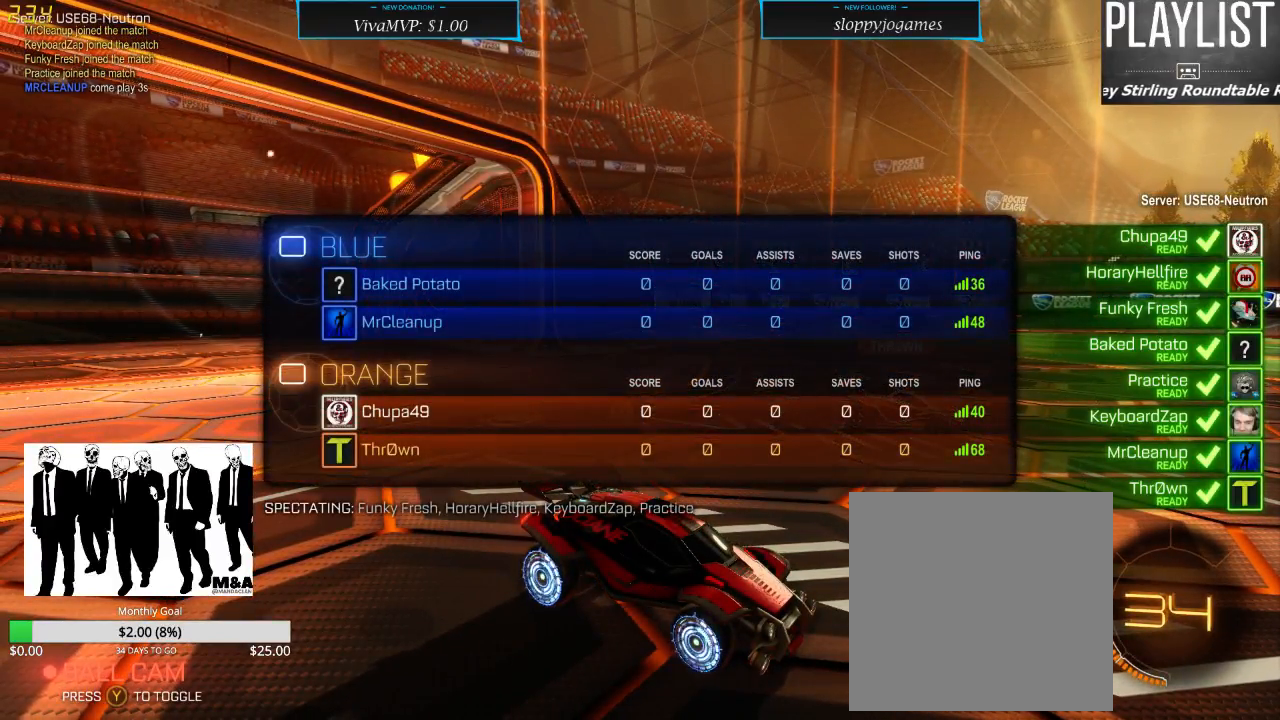
{"buttons": ["SELECT"], "left_stick": "center", "right_stick": "left", "events": []}
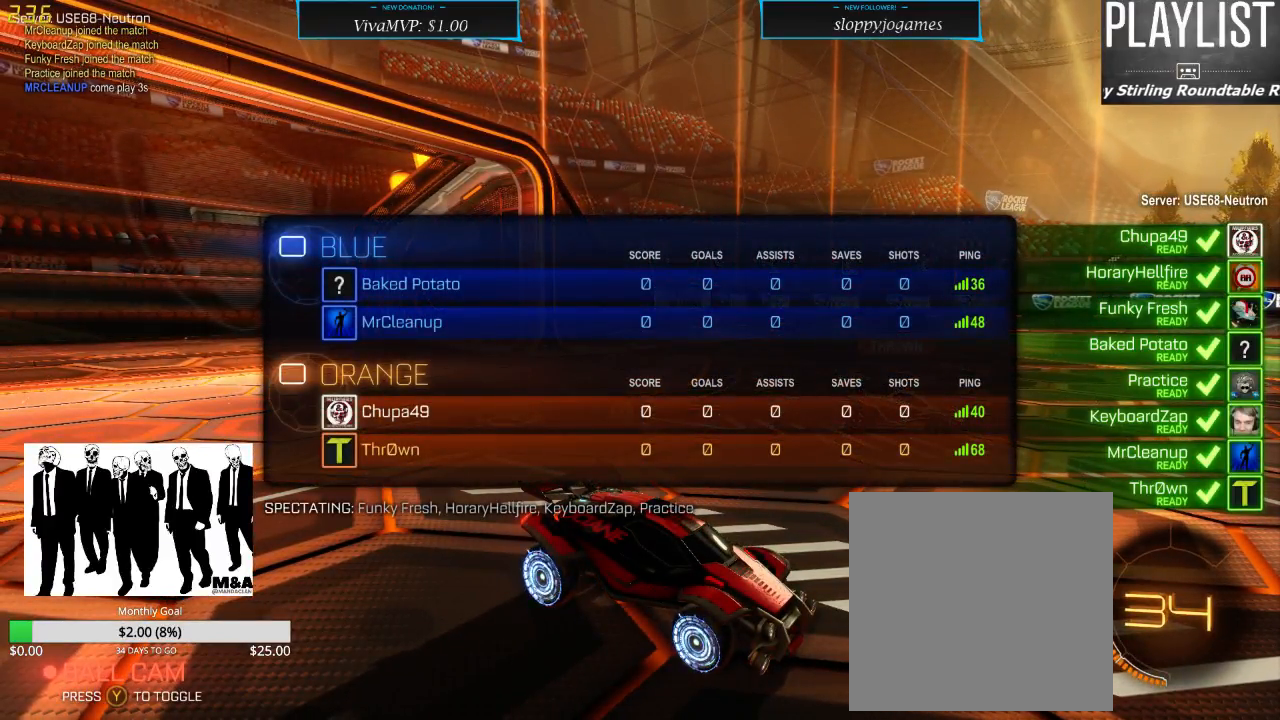
{"buttons": ["SELECT"], "left_stick": "center", "right_stick": "left", "events": []}
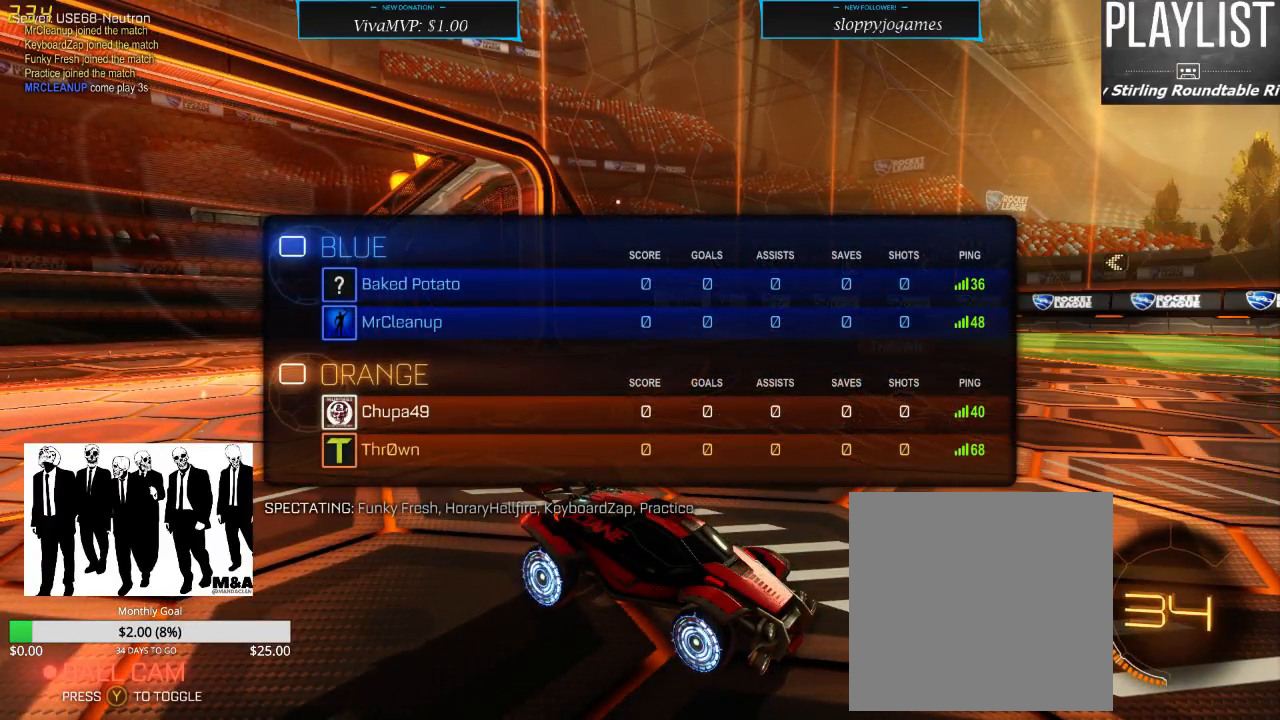
{"buttons": ["SELECT"], "left_stick": "center", "right_stick": "left", "events": []}
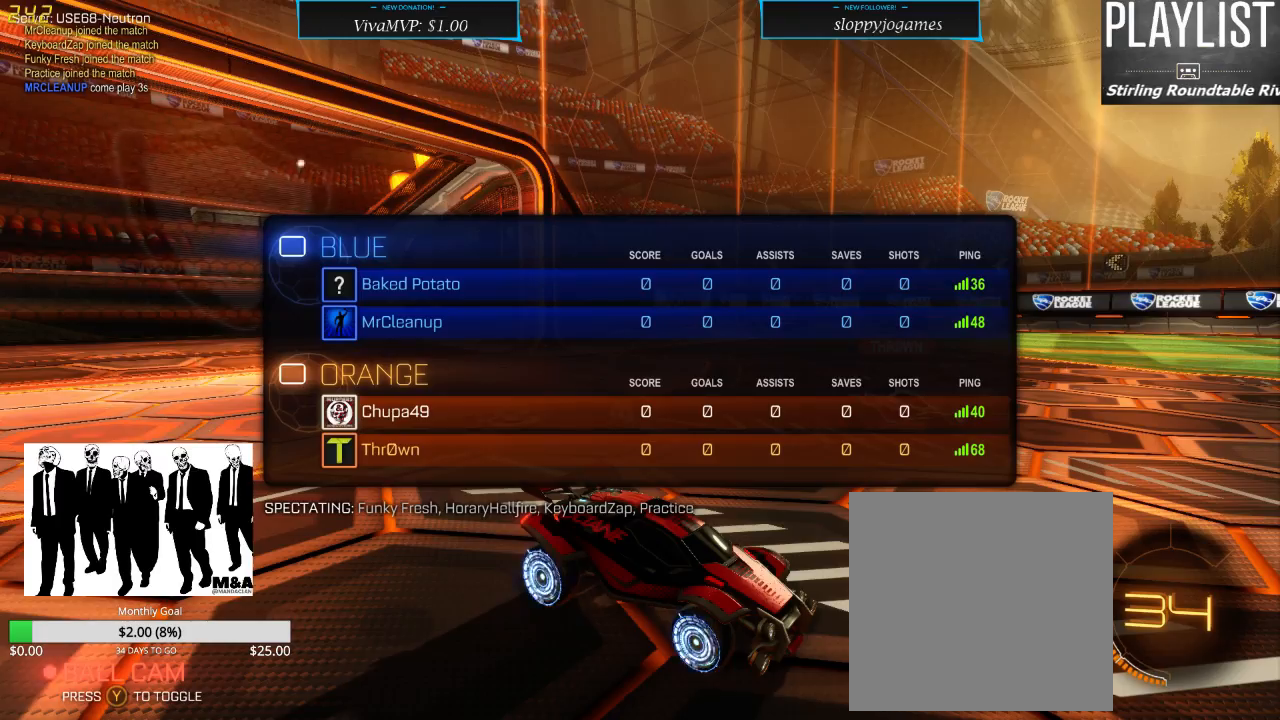
{"buttons": ["SELECT"], "left_stick": "center", "right_stick": "left", "events": []}
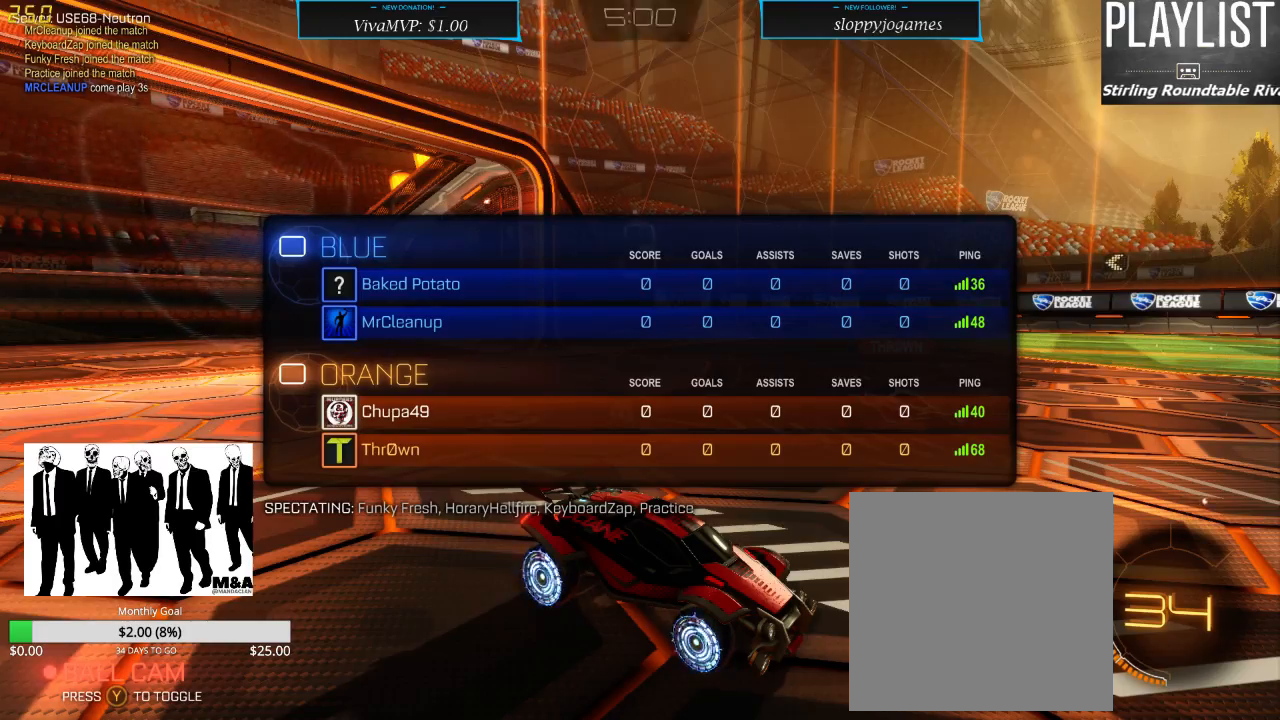
{"buttons": [], "left_stick": "center", "right_stick": "center", "events": [[183, "SELECT", "up"], [383, "right_stick", "center"]]}
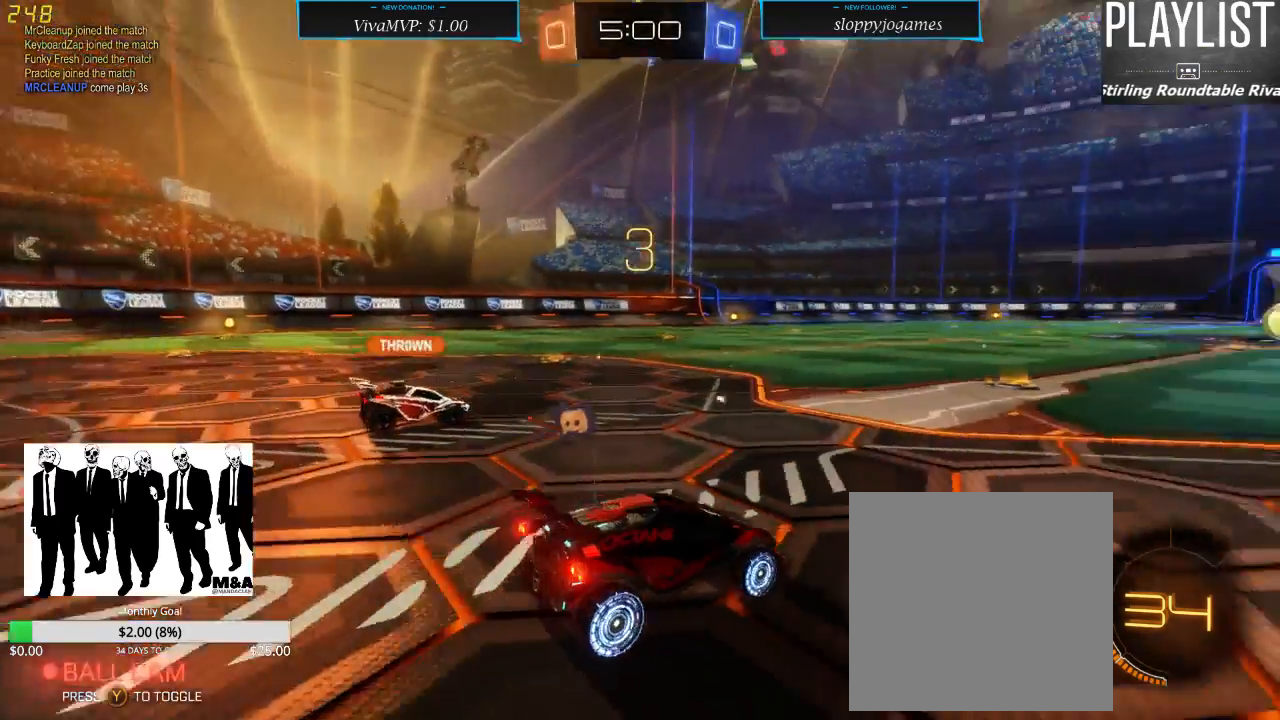
{"buttons": [], "left_stick": "center", "right_stick": "center", "events": []}
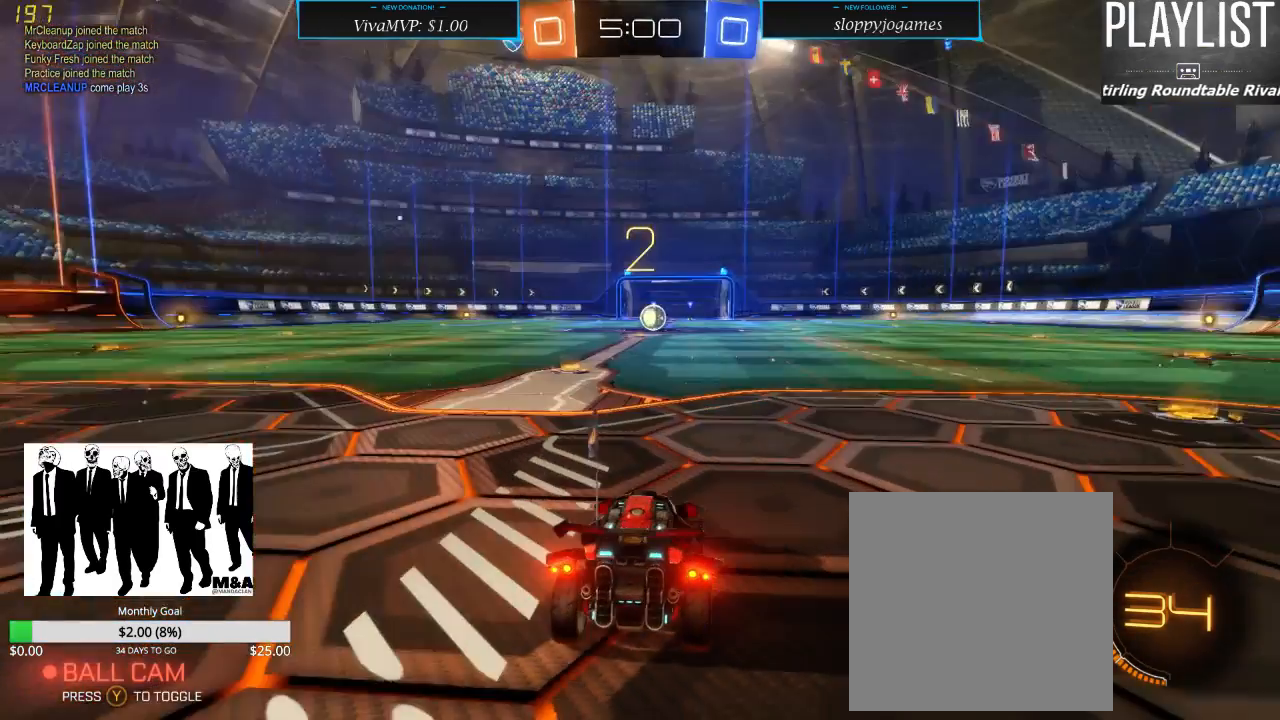
{"buttons": [], "left_stick": "center", "right_stick": "center", "events": []}
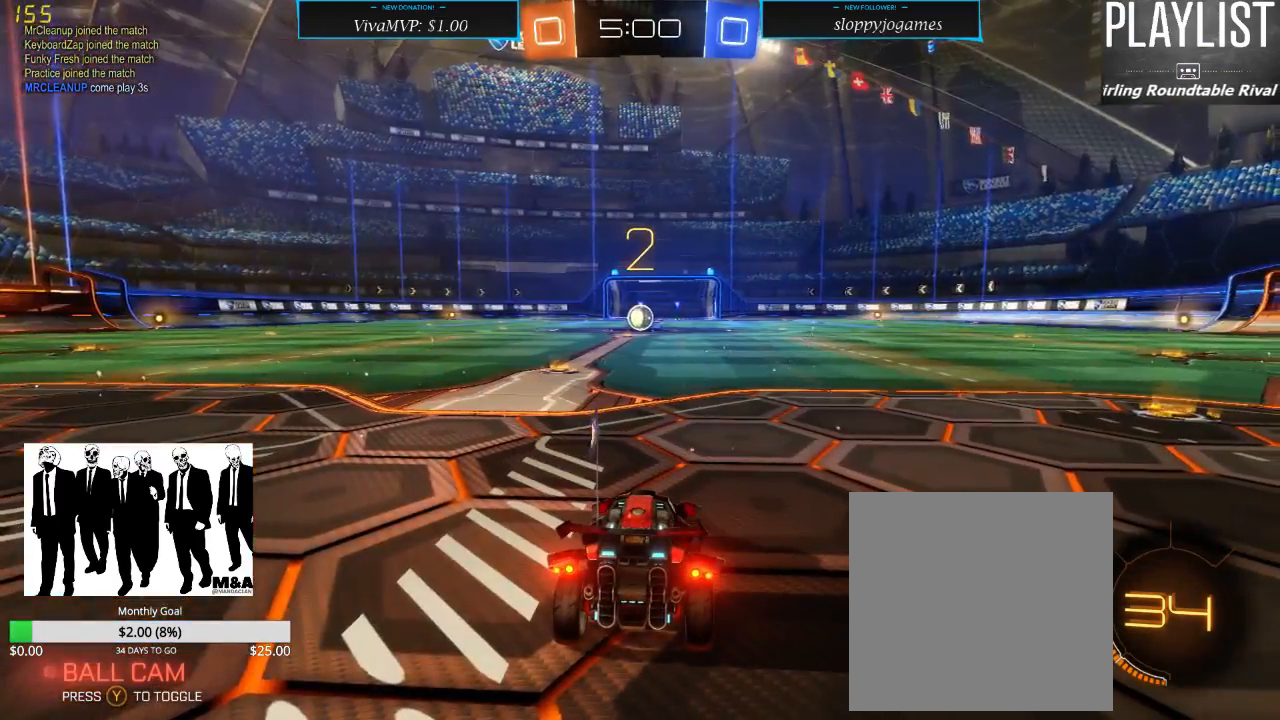
{"buttons": [], "left_stick": "center", "right_stick": "center", "events": [[67, "right_stick", "left"], [450, "right_stick", "center"]]}
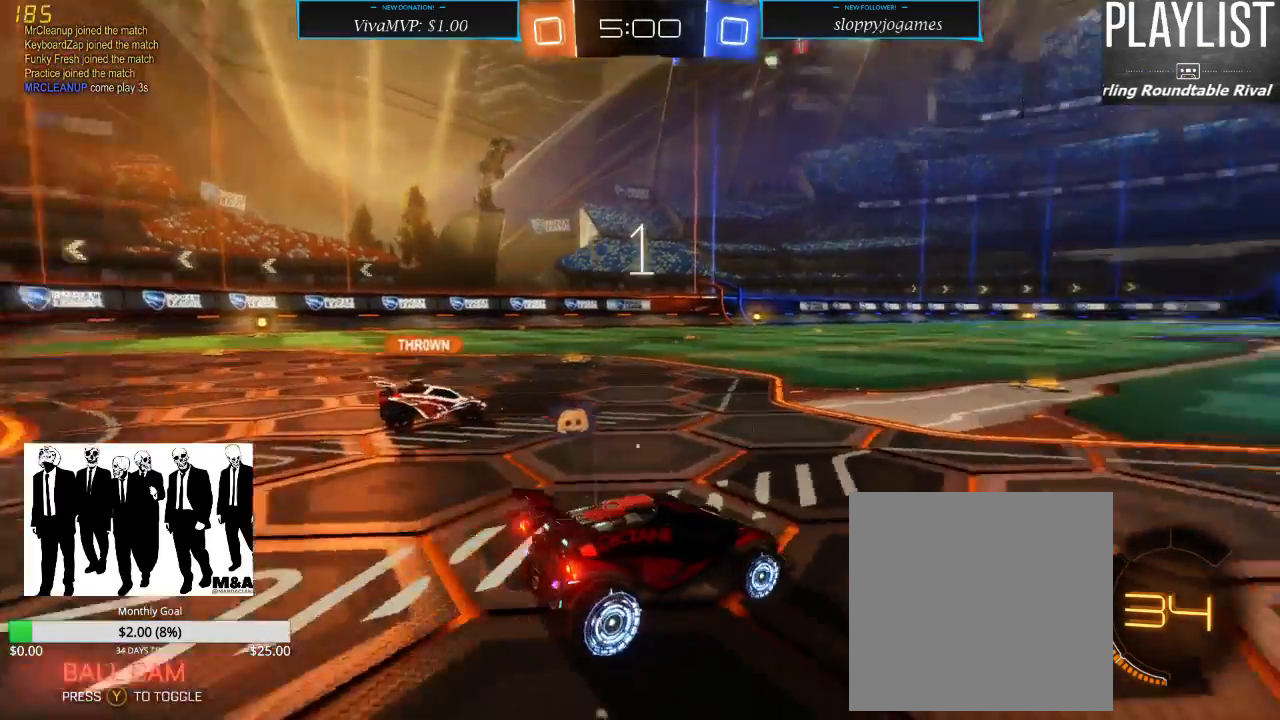
{"buttons": ["L2"], "left_stick": "center", "right_stick": "center", "events": [[150, "L2", "down"]]}
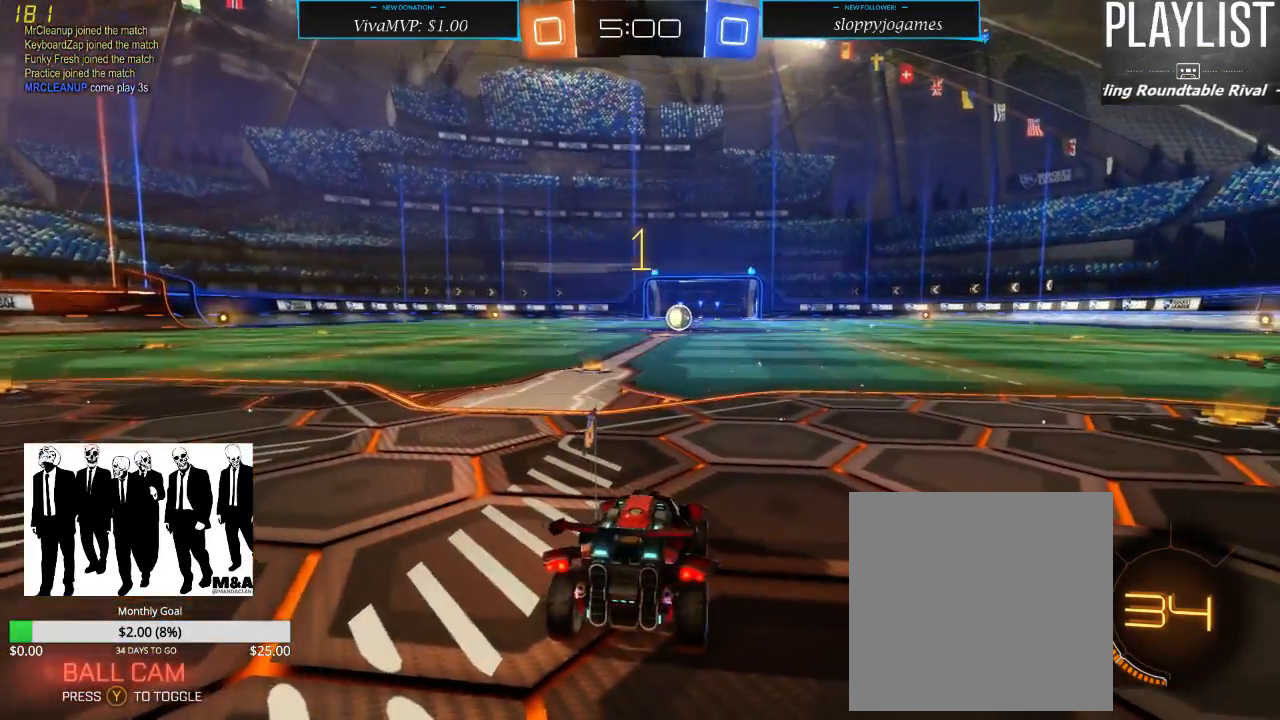
{"buttons": ["L2"], "left_stick": "left", "right_stick": "center", "events": [[117, "left_stick", "left"]]}
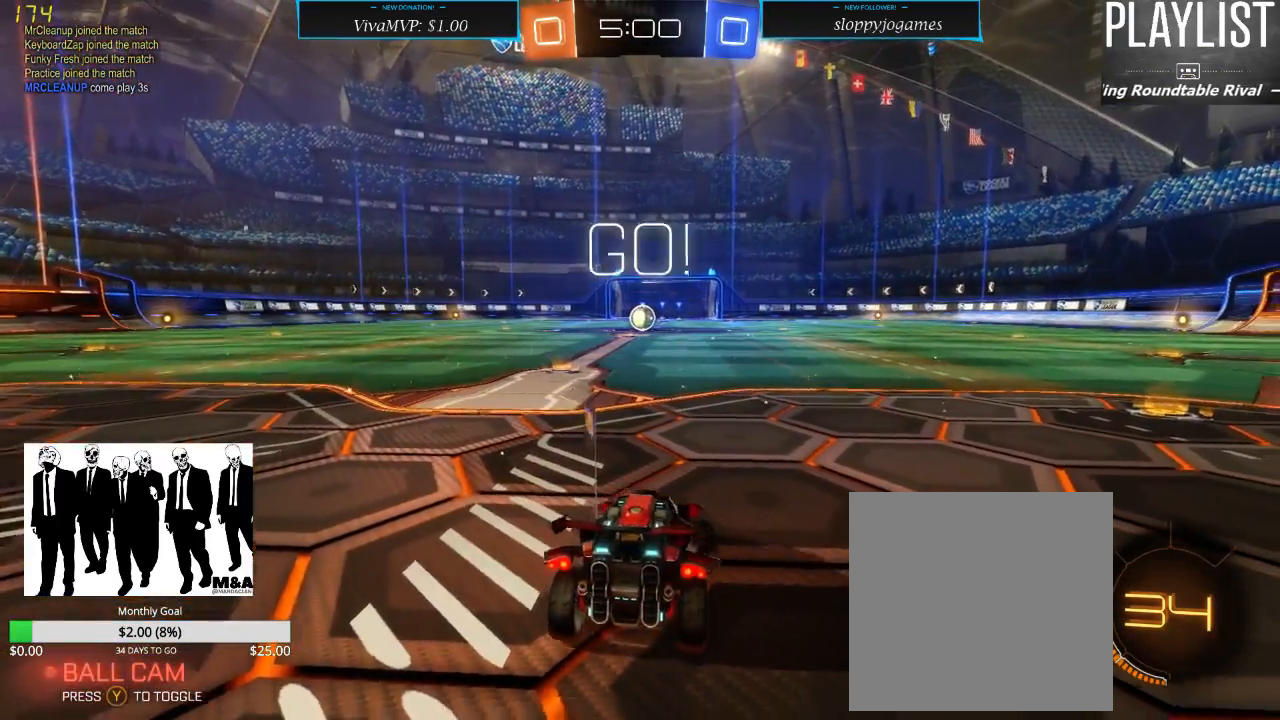
{"buttons": ["L2"], "left_stick": "right", "right_stick": "center", "events": [[317, "left_stick", "center"], [417, "left_stick", "right"]]}
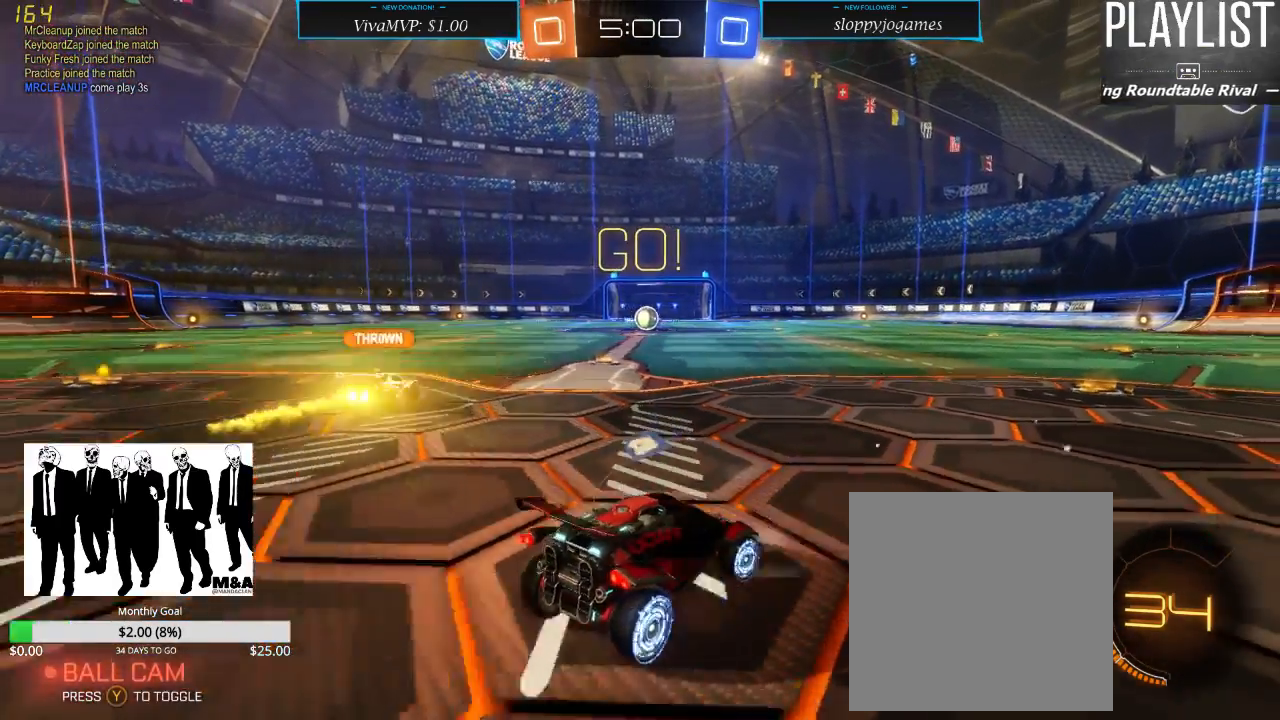
{"buttons": [], "left_stick": "center", "right_stick": "center", "events": [[300, "left_stick", "center"], [383, "L2", "up"]]}
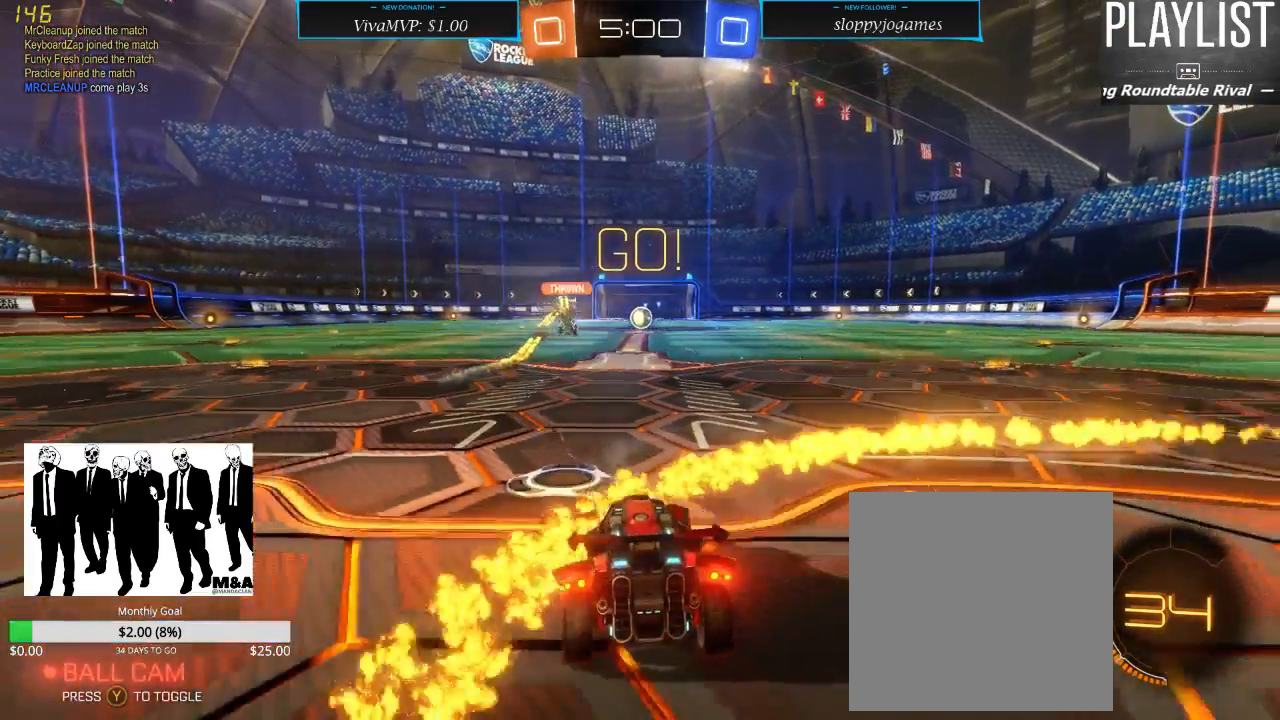
{"buttons": ["R2"], "left_stick": "left", "right_stick": "center", "events": [[167, "R2", "down"], [417, "left_stick", "left"]]}
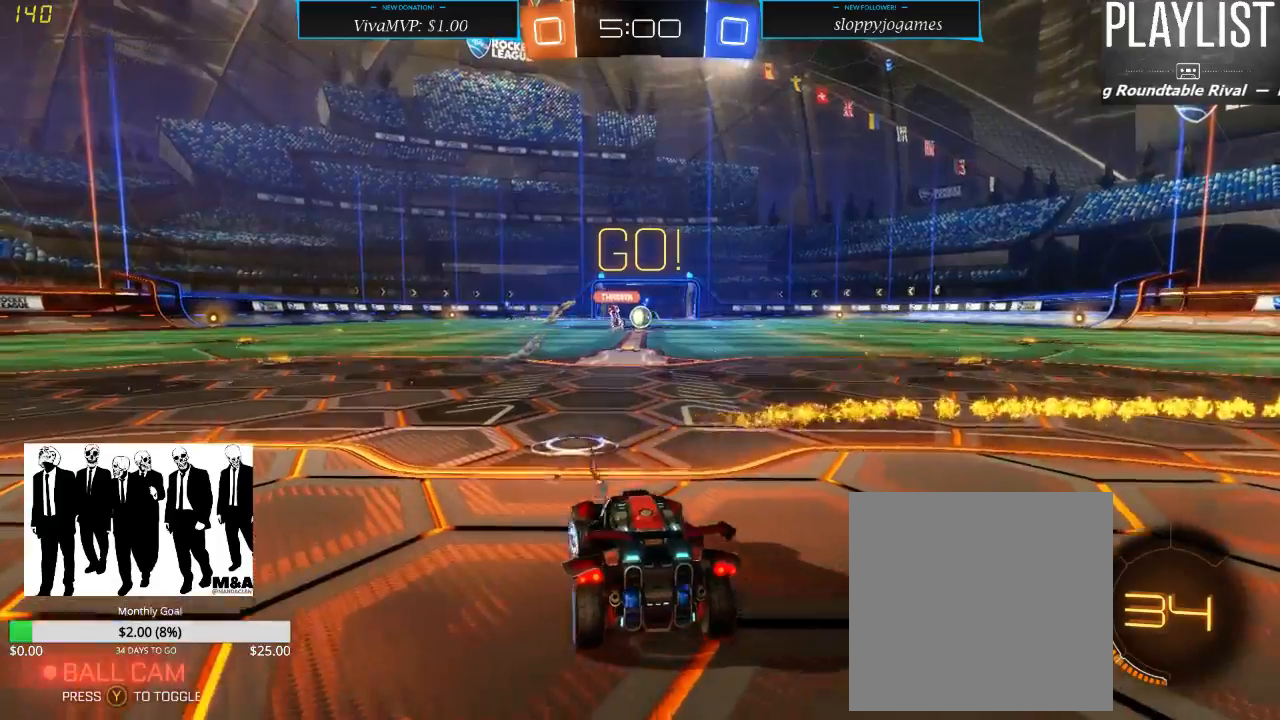
{"buttons": ["R2"], "left_stick": "right", "right_stick": "center", "events": [[167, "left_stick", "center"], [350, "left_stick", "right"]]}
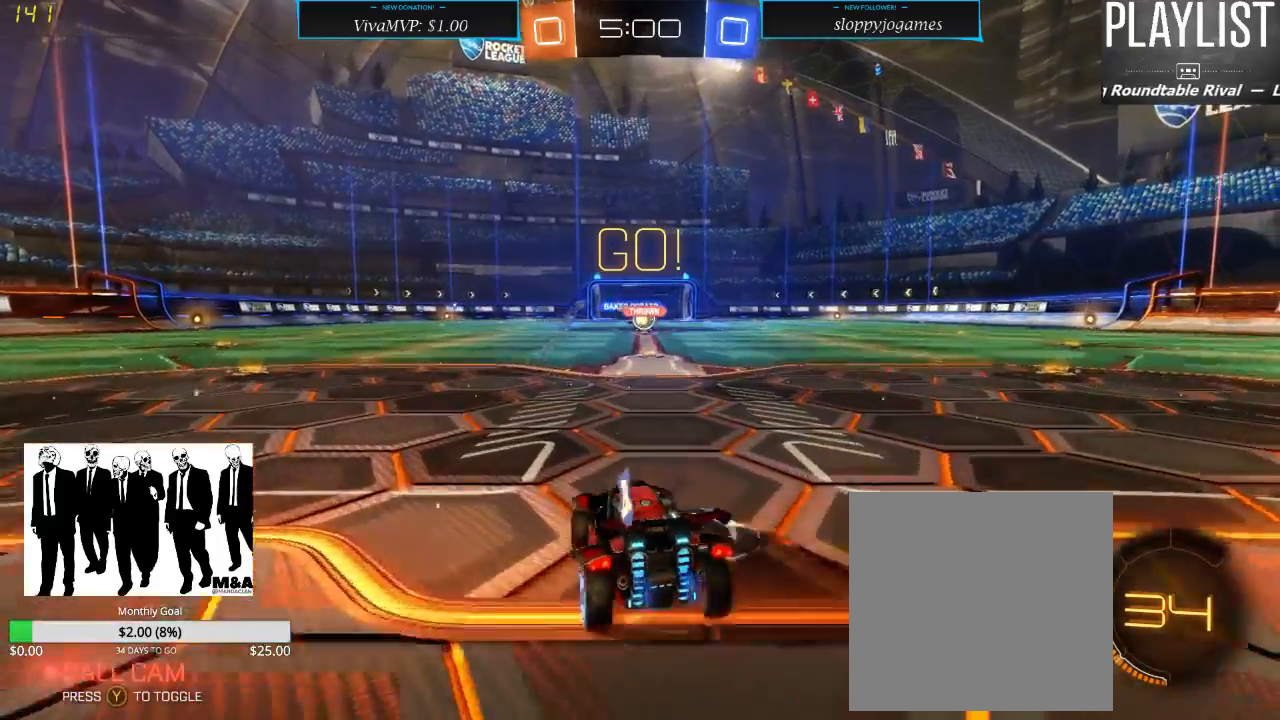
{"buttons": ["R2"], "left_stick": "center", "right_stick": "center", "events": [[17, "left_stick", "center"]]}
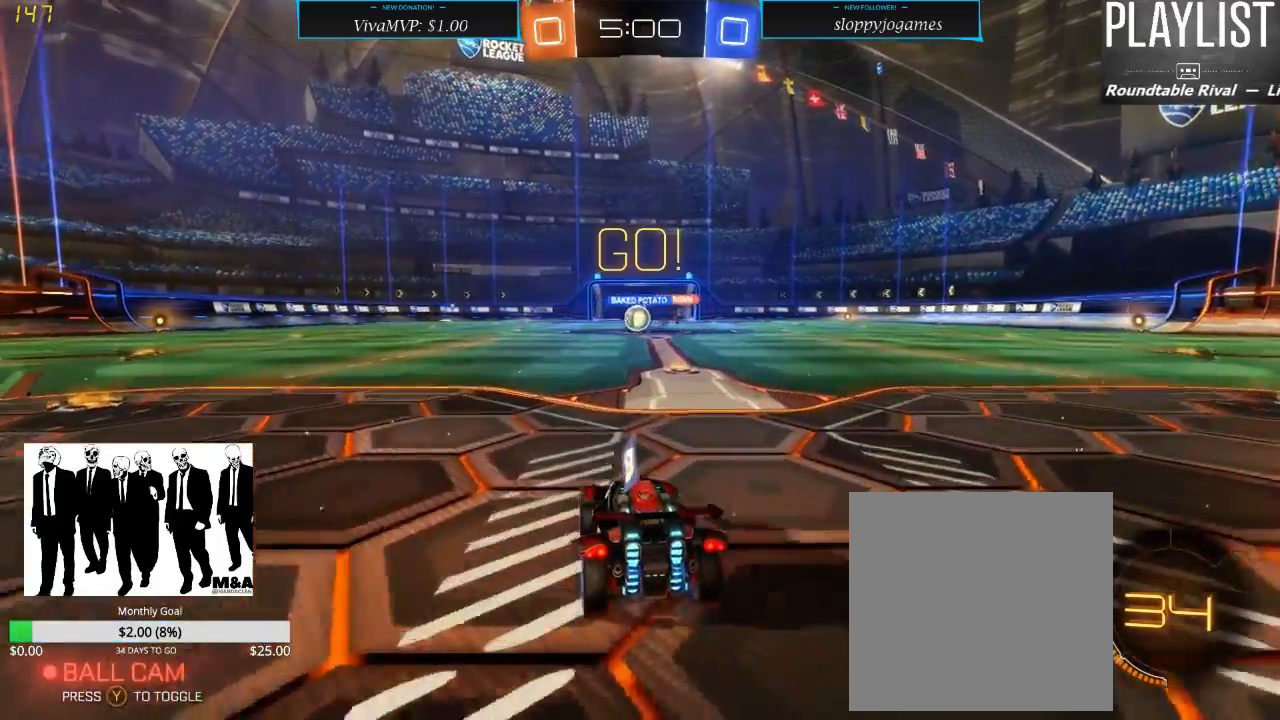
{"buttons": ["R1", "R2"], "left_stick": "left", "right_stick": "center", "events": [[333, "left_stick", "left"], [417, "R1", "down"]]}
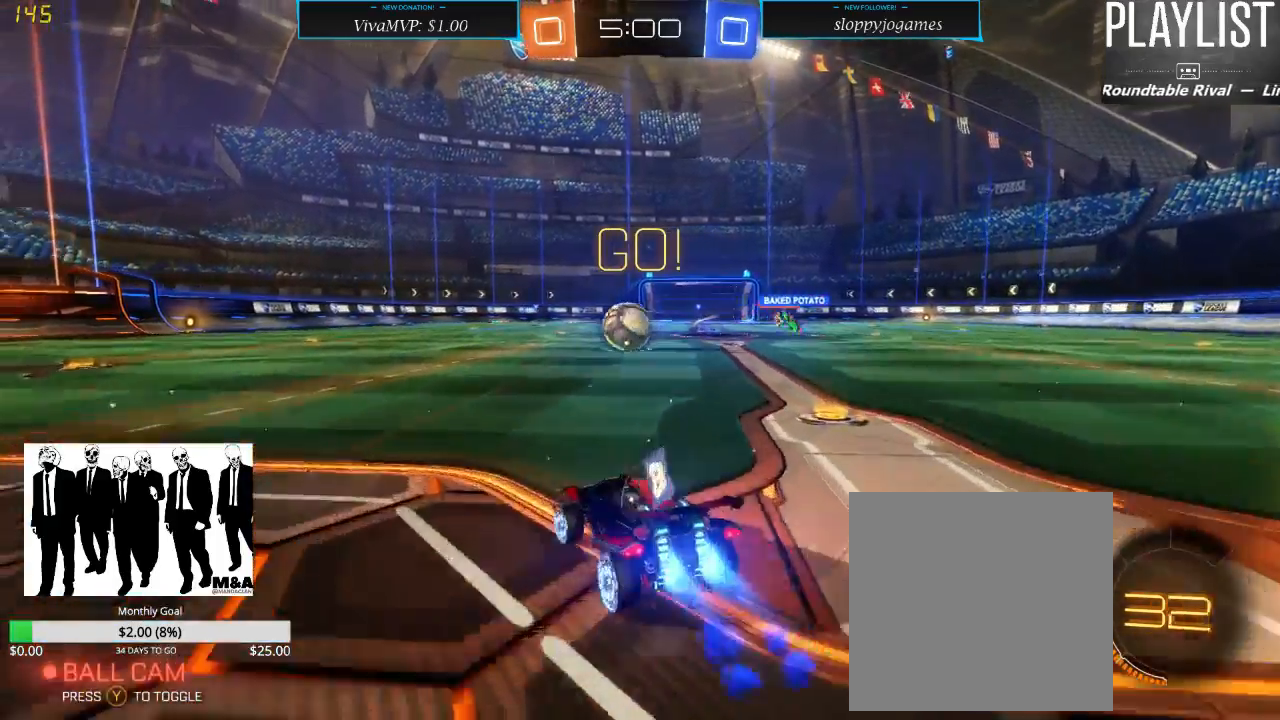
{"buttons": ["R2"], "left_stick": "right", "right_stick": "center", "events": [[117, "left_stick", "center"], [283, "left_stick", "right"], [400, "X", "down"], [500, "R1", "up"], [500, "X", "up"]]}
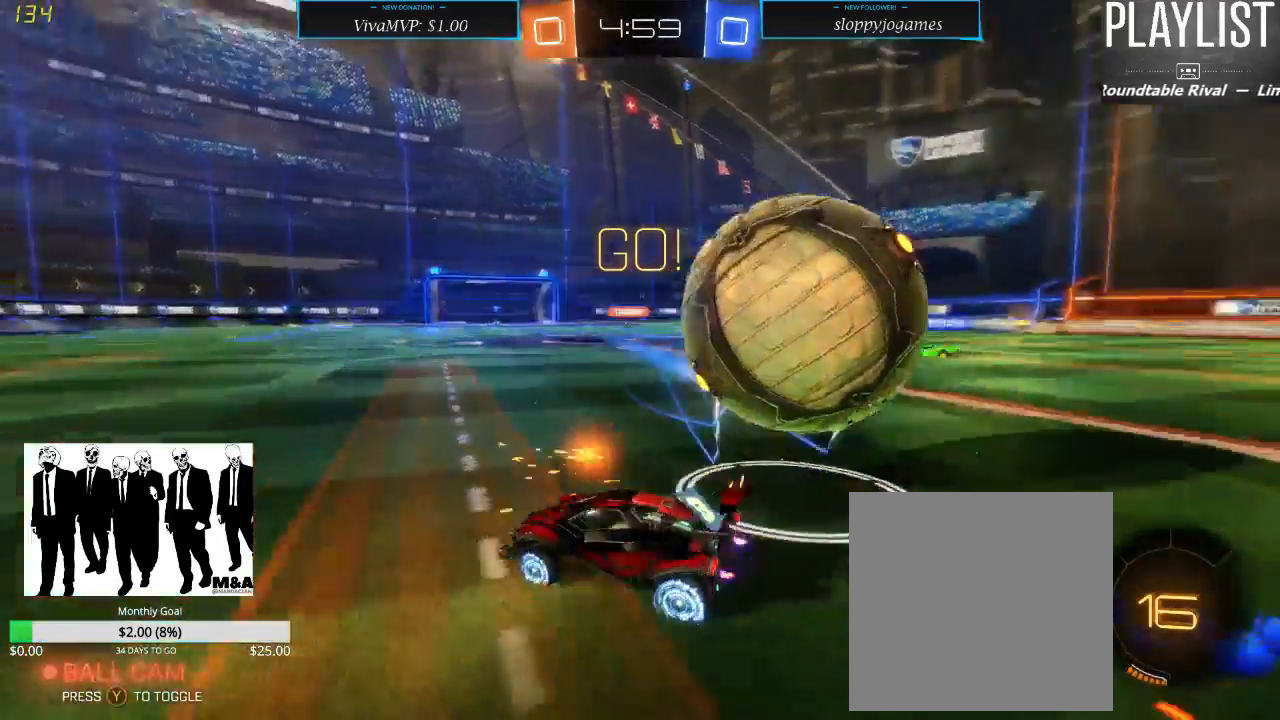
{"buttons": ["R2"], "left_stick": "right", "right_stick": "center", "events": [[100, "left_stick", "center"], [167, "R2", "up"], [267, "L2", "down"], [267, "left_stick", "right"], [350, "left_stick", "center"], [467, "left_stick", "right"], [500, "L2", "up"], [500, "R2", "down"]]}
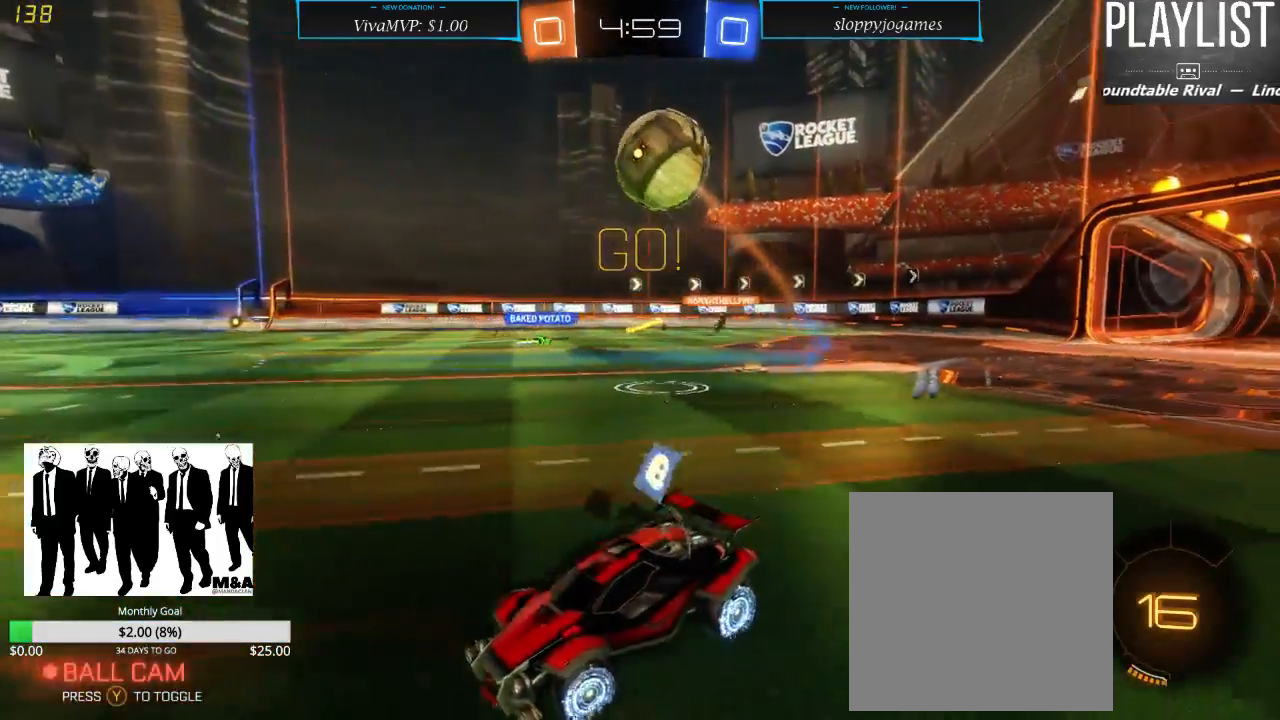
{"buttons": ["R2"], "left_stick": "right", "right_stick": "center", "events": [[100, "X", "down"], [250, "X", "up"]]}
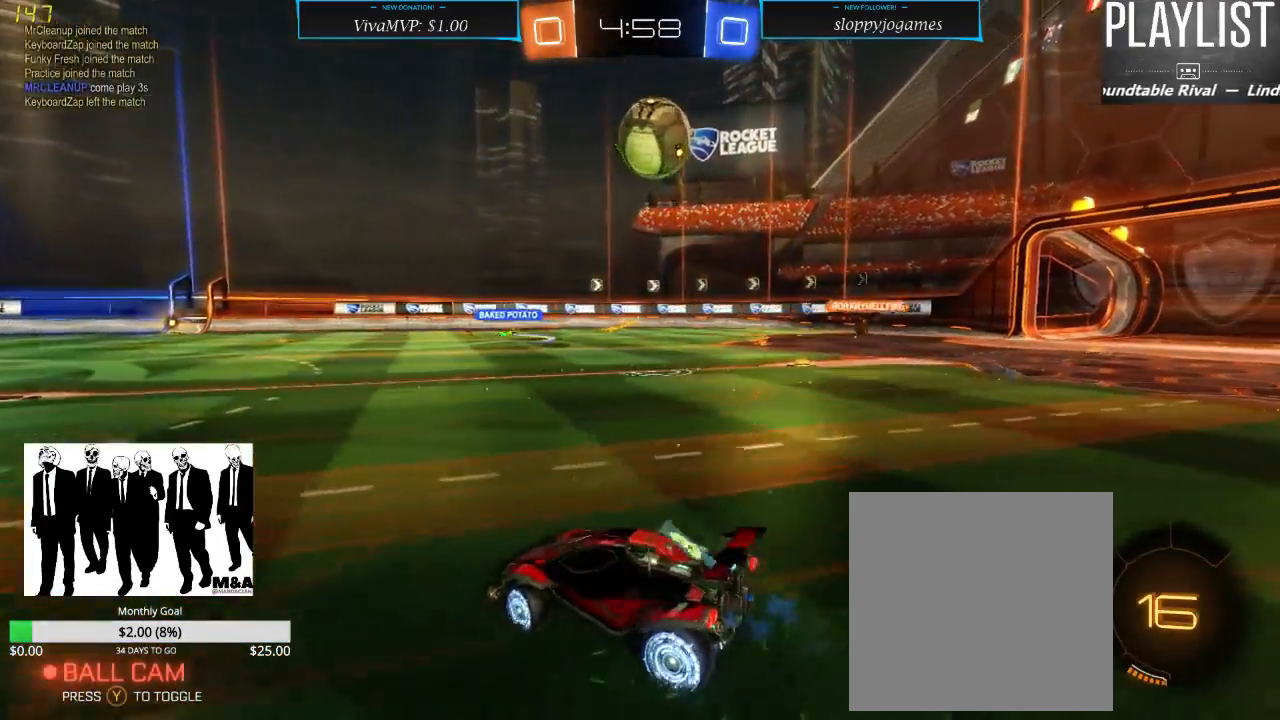
{"buttons": ["R1", "R2"], "left_stick": "down", "right_stick": "center", "events": [[350, "left_stick", "center"], [467, "left_stick", "down"], [500, "R1", "down"]]}
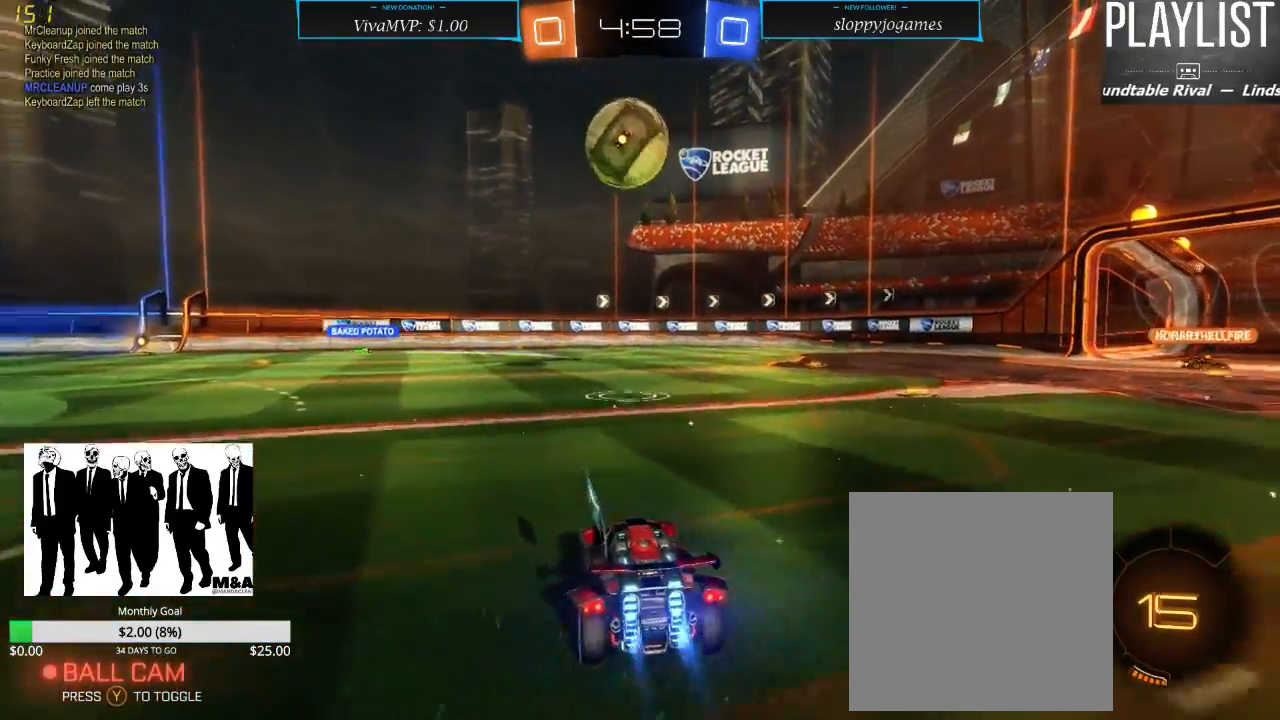
{"buttons": ["R1", "R2"], "left_stick": "left", "right_stick": "center", "events": [[83, "A", "down"], [217, "A", "up"], [217, "left_stick", "center"], [417, "left_stick", "left"]]}
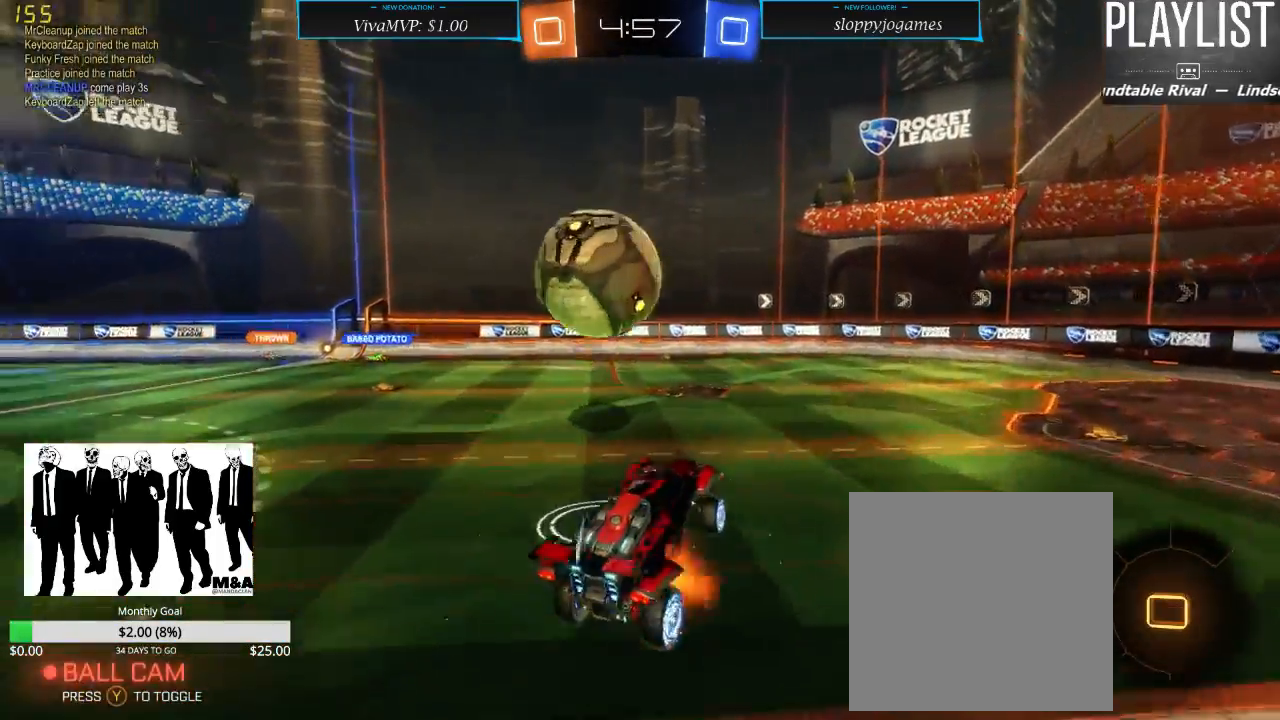
{"buttons": [], "left_stick": "center", "right_stick": "center", "events": [[17, "A", "down"], [133, "A", "up"], [183, "R1", "up"], [350, "left_stick", "center"], [433, "R2", "up"]]}
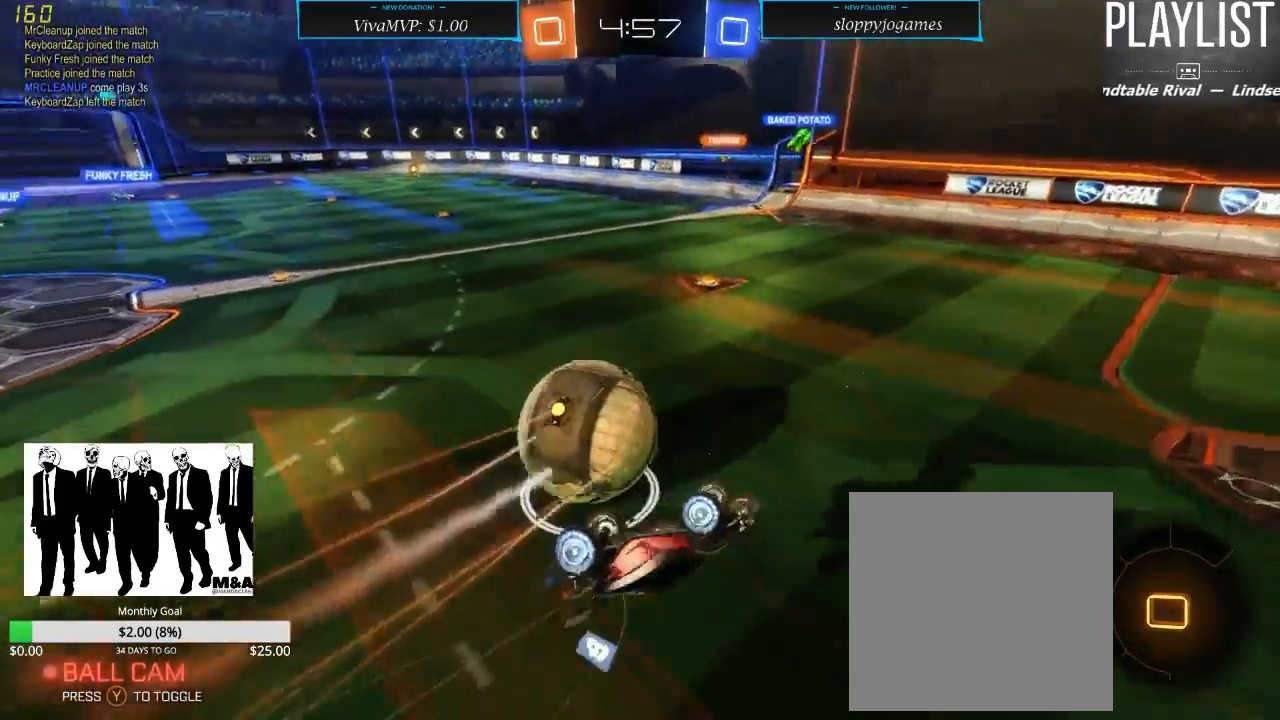
{"buttons": ["Y", "R2"], "left_stick": "center", "right_stick": "center", "events": [[133, "R2", "down"], [500, "Y", "down"]]}
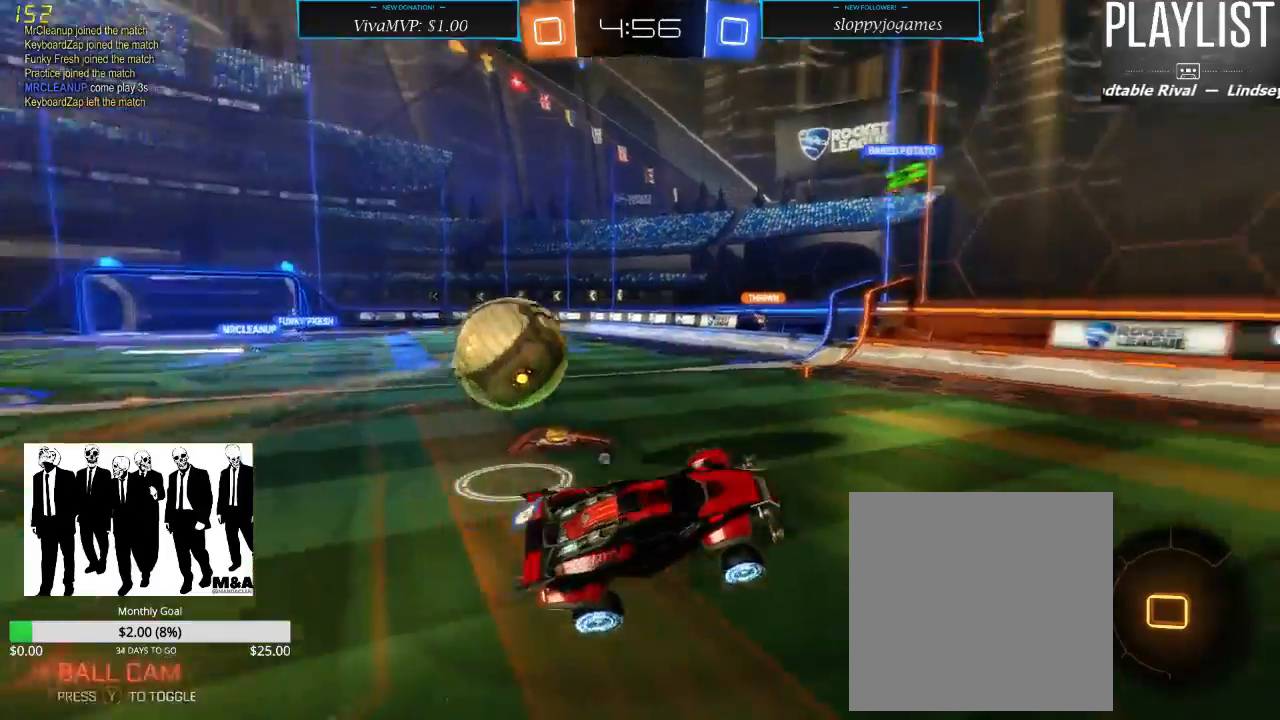
{"buttons": ["R2"], "left_stick": "right", "right_stick": "center", "events": [[83, "Y", "up"], [333, "left_stick", "right"]]}
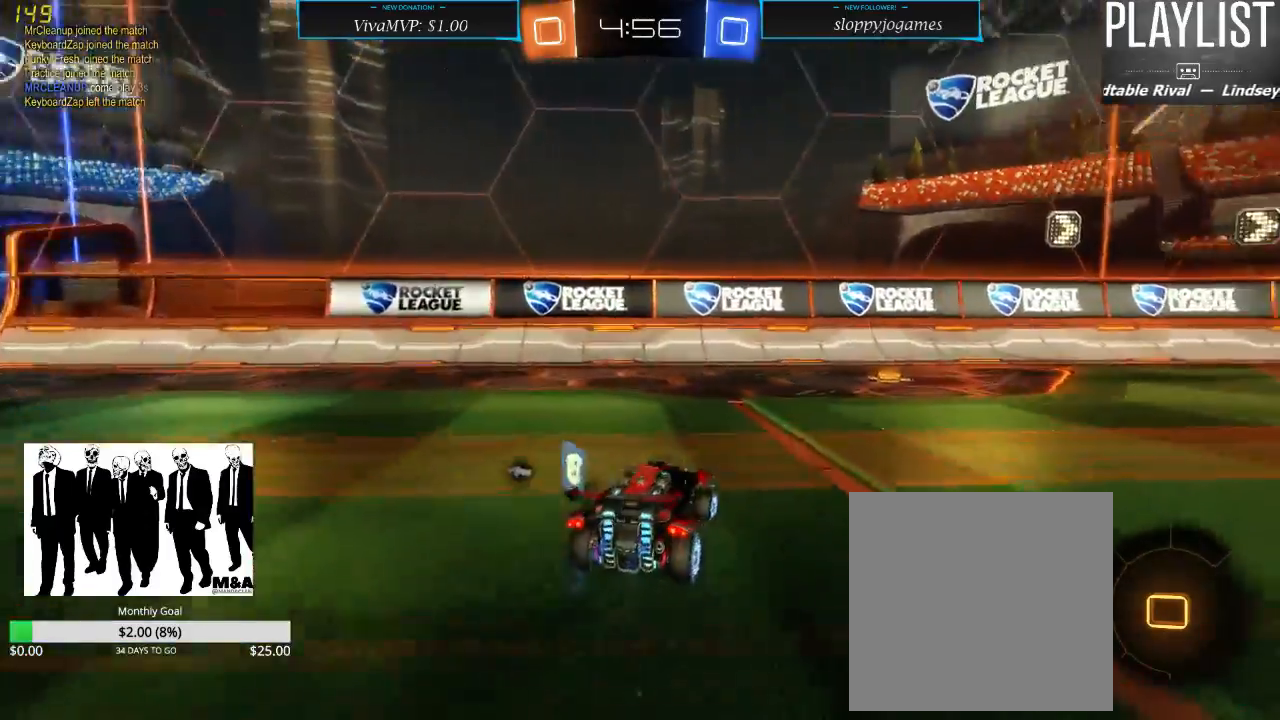
{"buttons": ["R2"], "left_stick": "center", "right_stick": "center", "events": [[400, "left_stick", "center"]]}